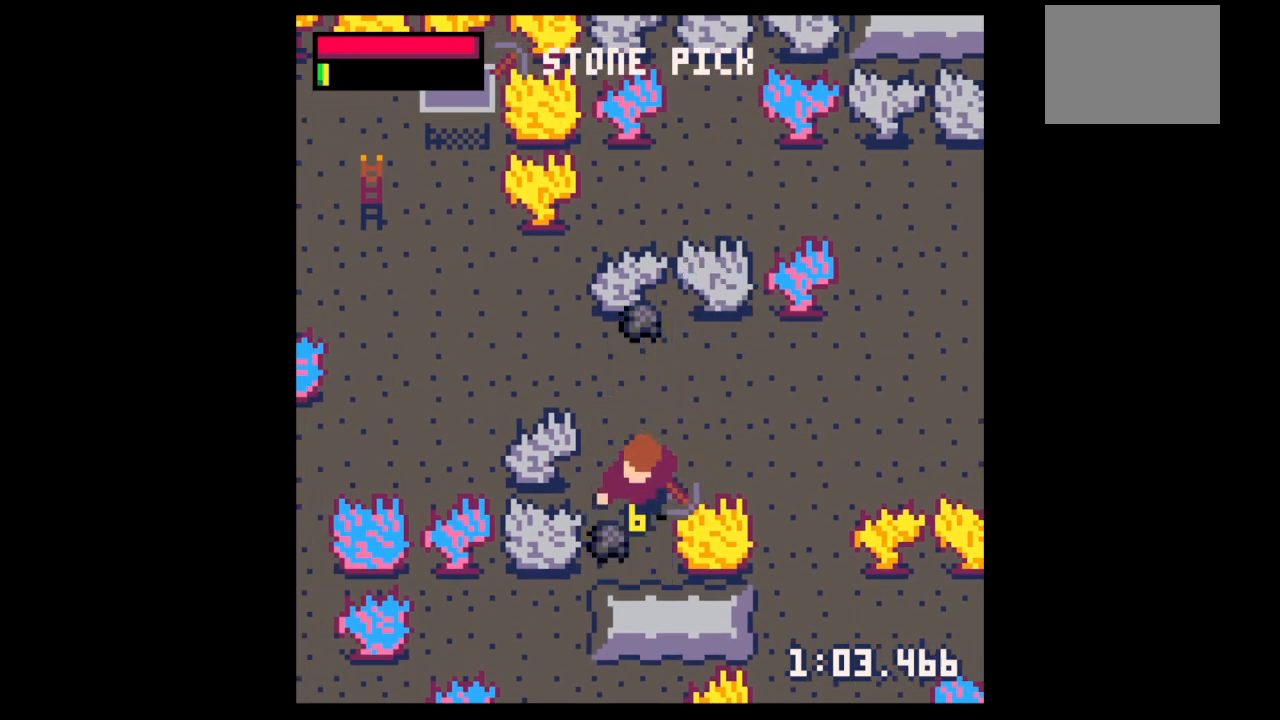
Gameplay with keyboard; each line is a JSON object with the keys held at the frame after it. "events" lists presses ("down") and releases ("up") of "down", "left", "right", "up", "x" and "z" between this image and that frame as [ms after this image, input, new state], when the widget could be followed in between. No other keys are recorded. Mouse input is not recorded.
{"keys": ["down"], "events": [[33, "x", "up"], [333, "left", "down"], [433, "left", "up"]]}
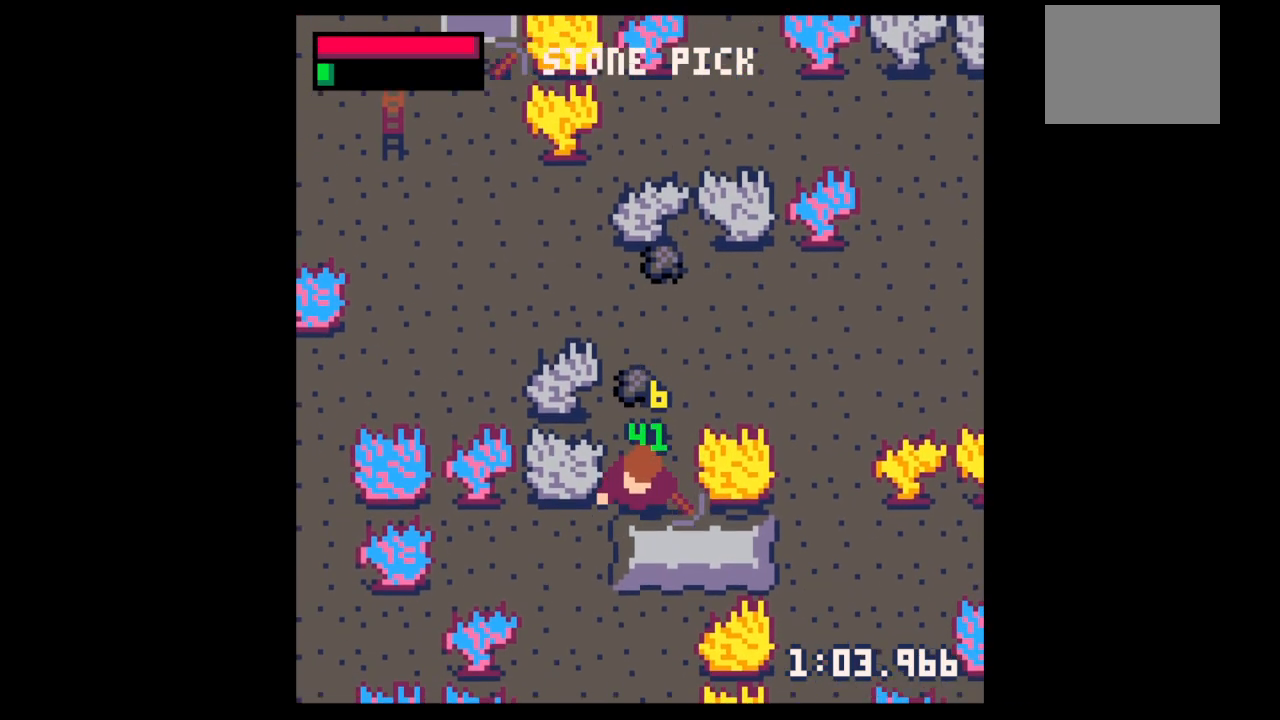
{"keys": ["up"], "events": [[100, "down", "up"], [267, "up", "down"], [400, "left", "down"], [467, "left", "up"]]}
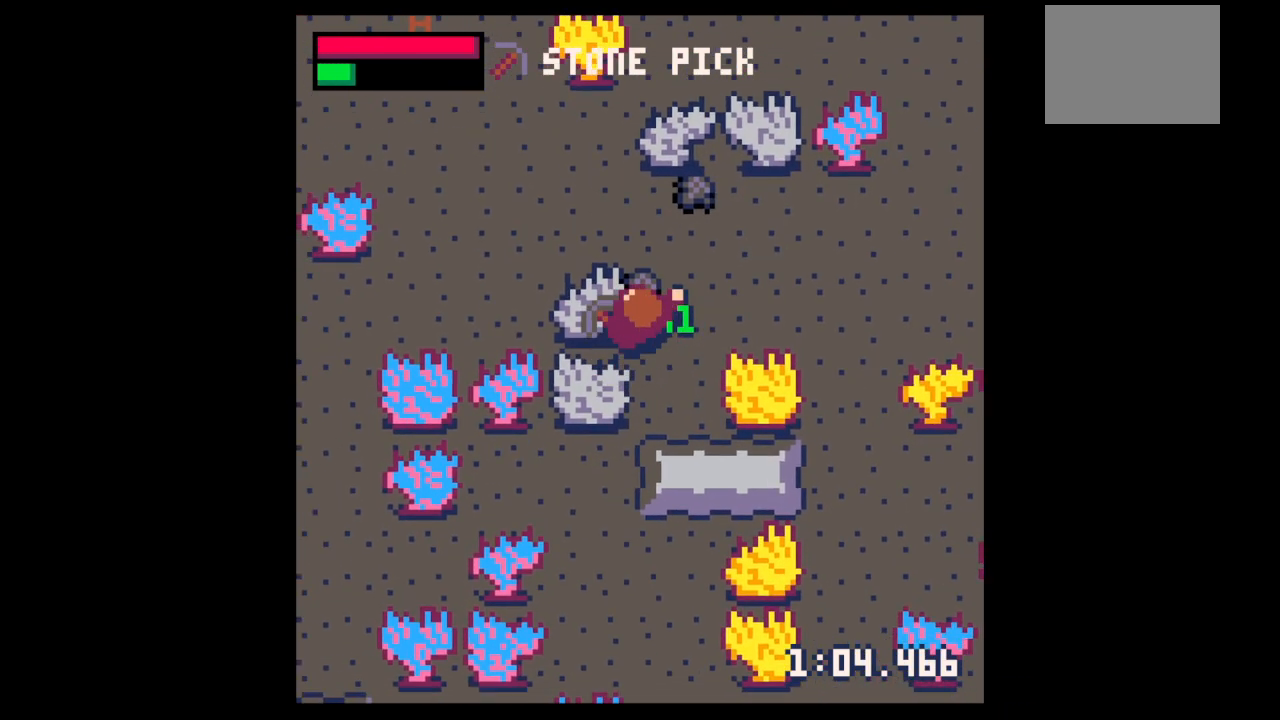
{"keys": ["right", "up"], "events": [[300, "right", "down"]]}
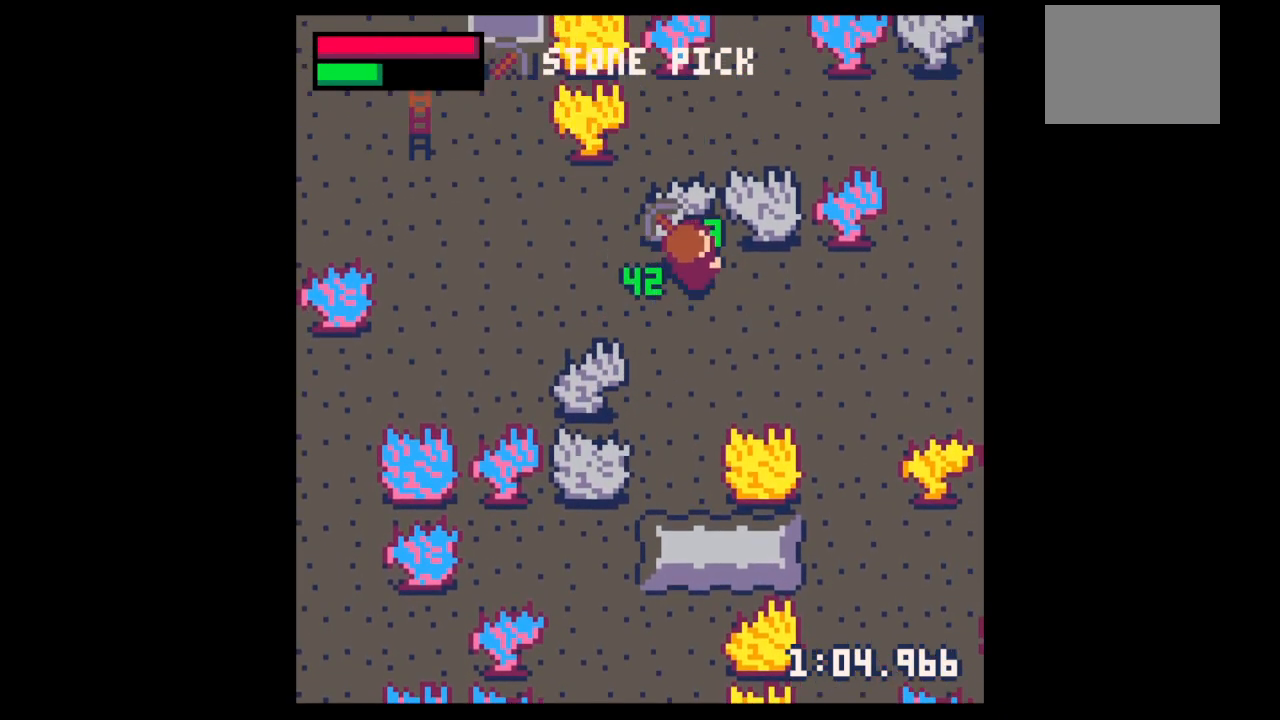
{"keys": ["down"], "events": [[33, "down", "down"], [33, "right", "up"], [33, "up", "up"], [167, "left", "down"], [267, "left", "up"]]}
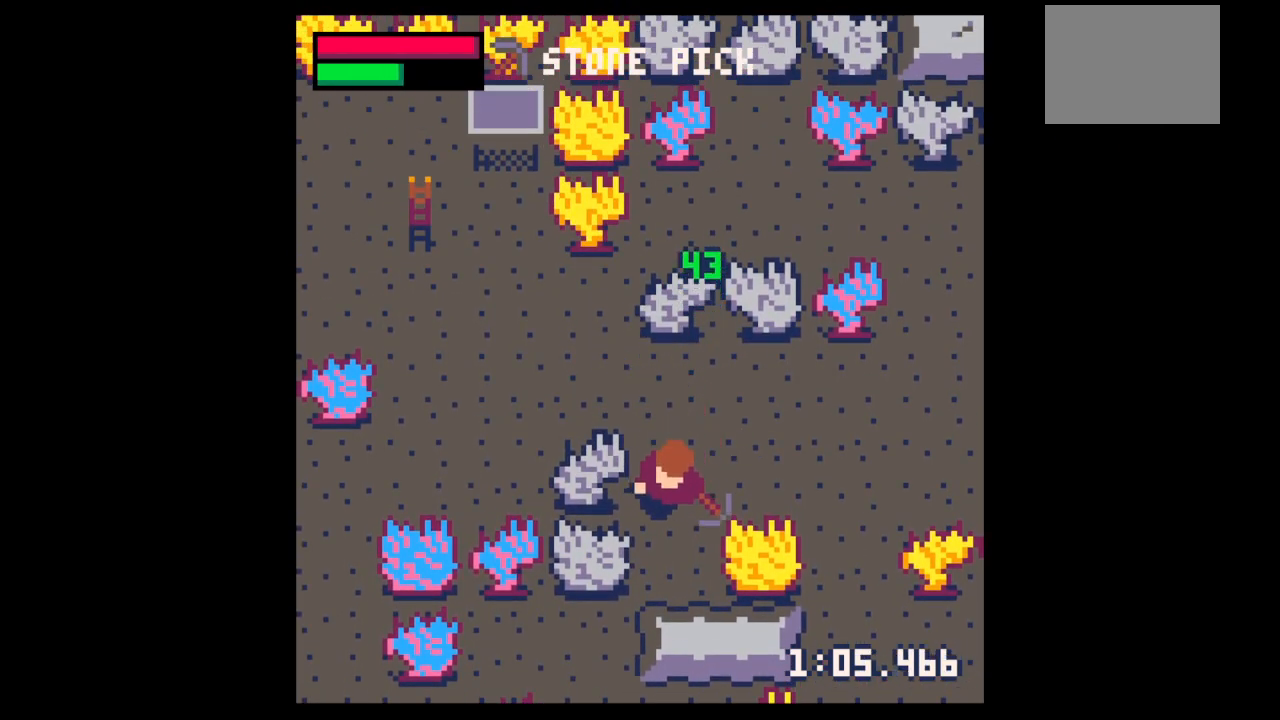
{"keys": ["down", "x"], "events": [[267, "x", "down"], [333, "x", "up"], [467, "x", "down"]]}
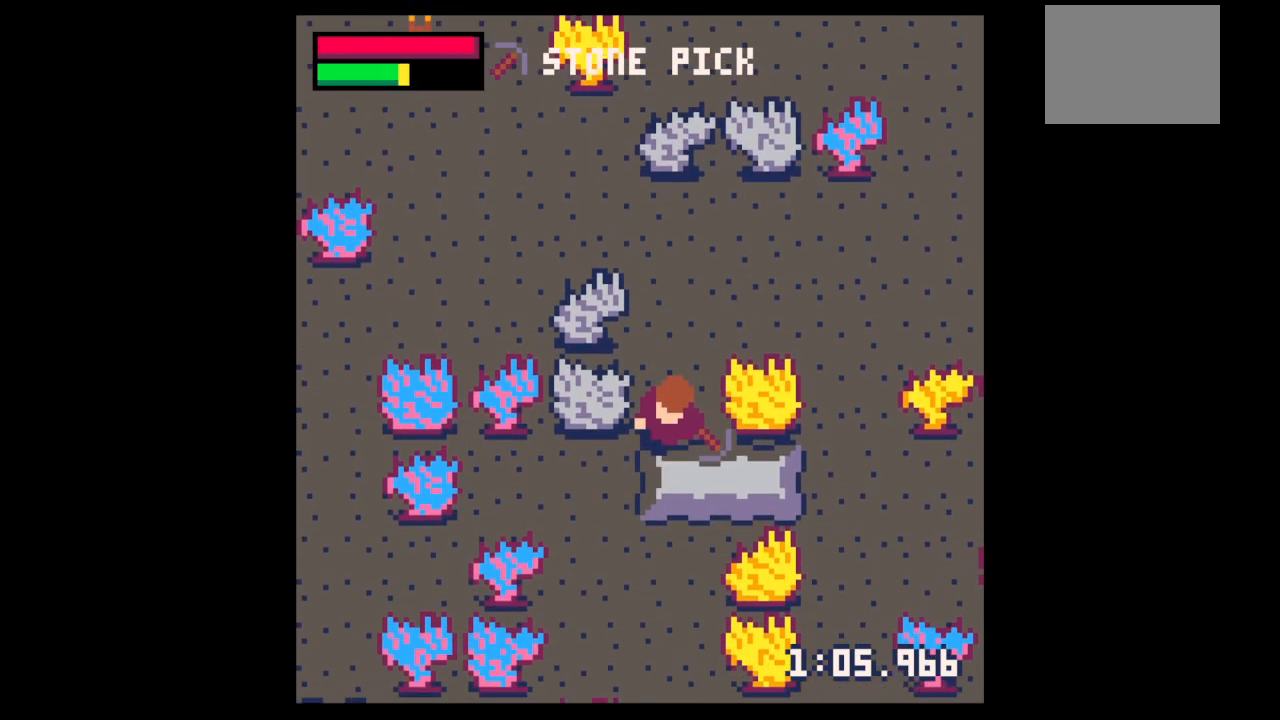
{"keys": ["down", "right"], "events": [[133, "x", "up"], [300, "x", "down"], [467, "x", "up"], [500, "right", "down"]]}
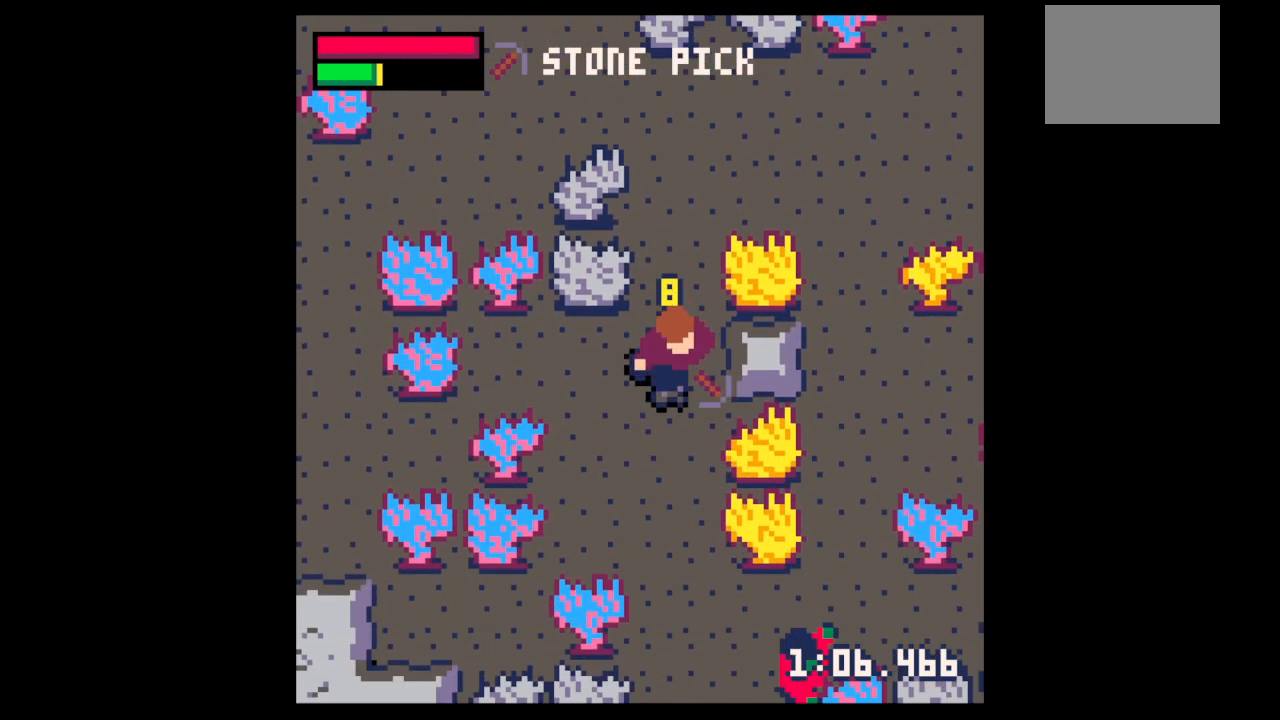
{"keys": ["left"], "events": [[33, "down", "up"], [100, "x", "down"], [433, "right", "up"], [500, "left", "down"], [500, "x", "up"]]}
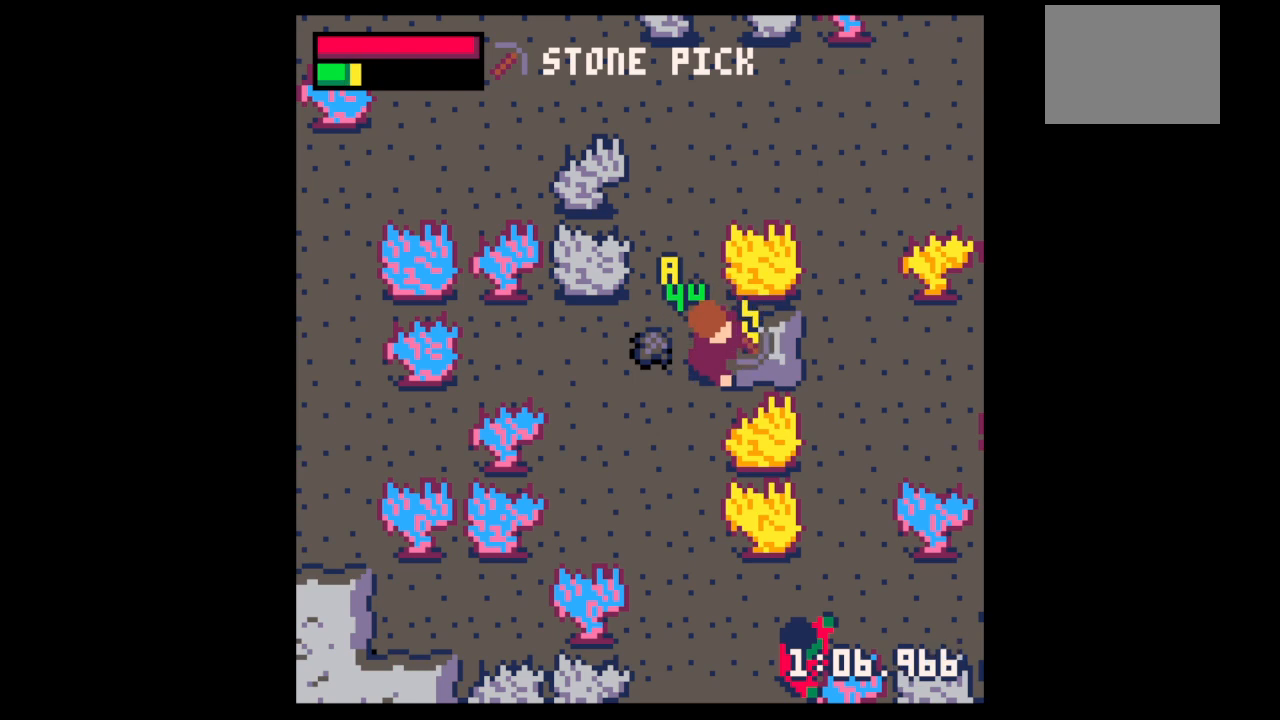
{"keys": ["right", "x"], "events": [[200, "left", "up"], [200, "right", "down"], [300, "up", "down"], [333, "up", "up"], [500, "x", "down"]]}
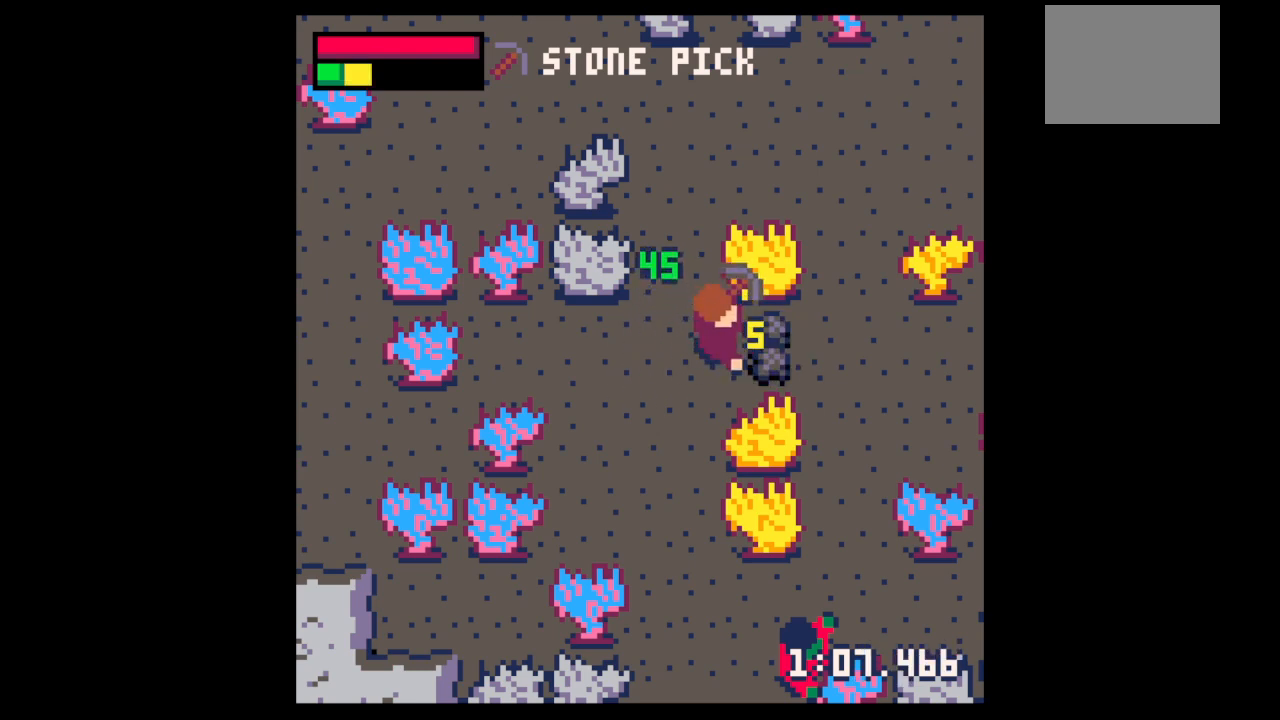
{"keys": ["left"], "events": [[67, "x", "up"], [433, "left", "down"], [433, "right", "up"]]}
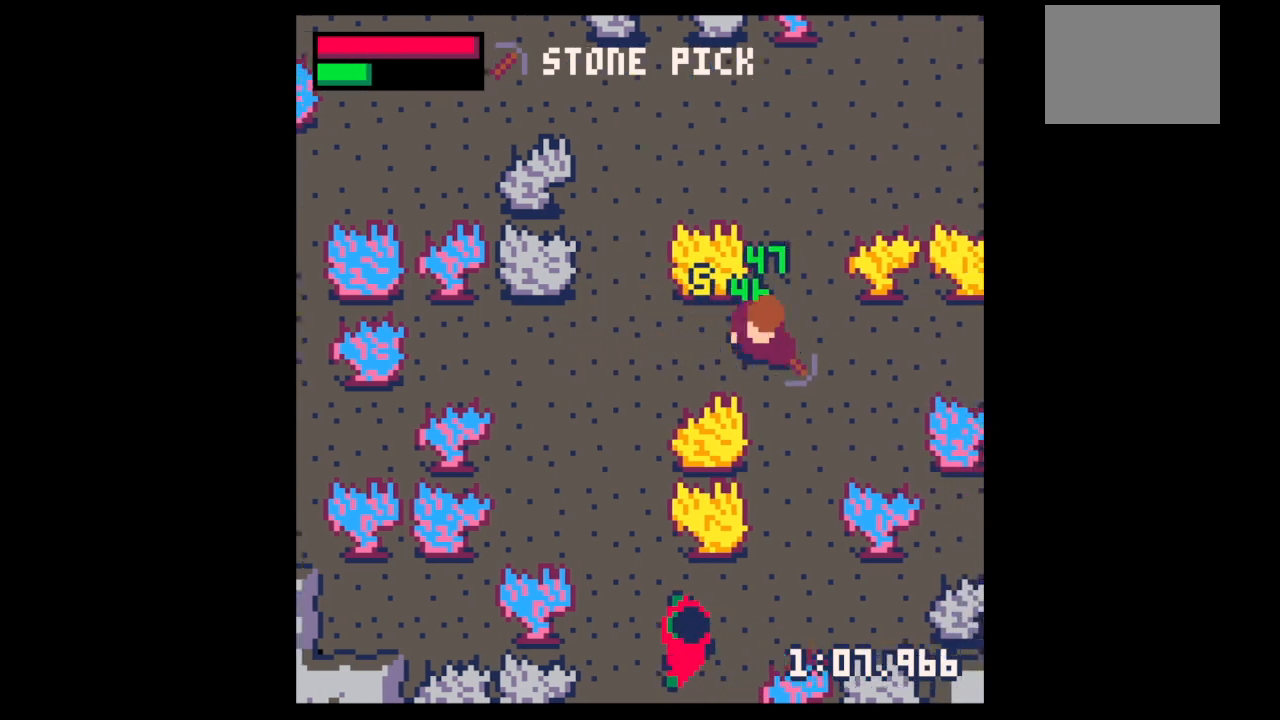
{"keys": ["left", "up"], "events": [[233, "up", "down"]]}
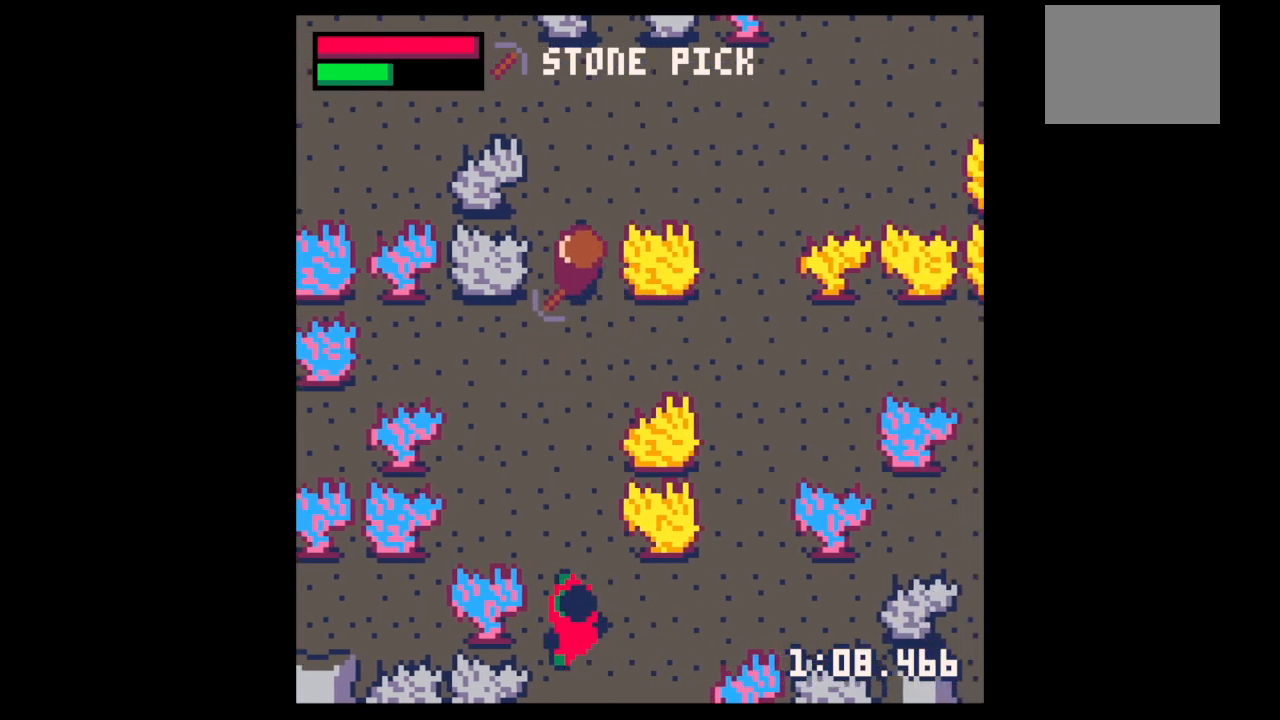
{"keys": ["left", "up", "x"], "events": [[467, "x", "down"]]}
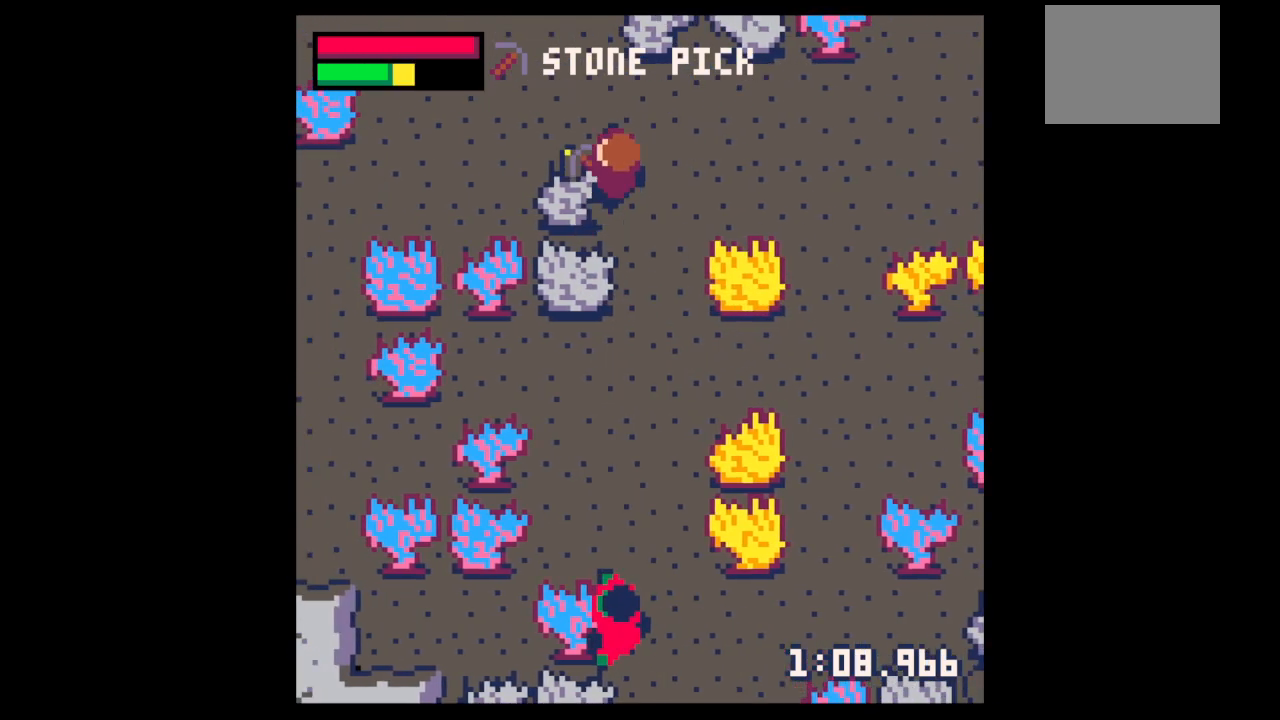
{"keys": ["x"], "events": [[33, "up", "up"], [300, "left", "up"]]}
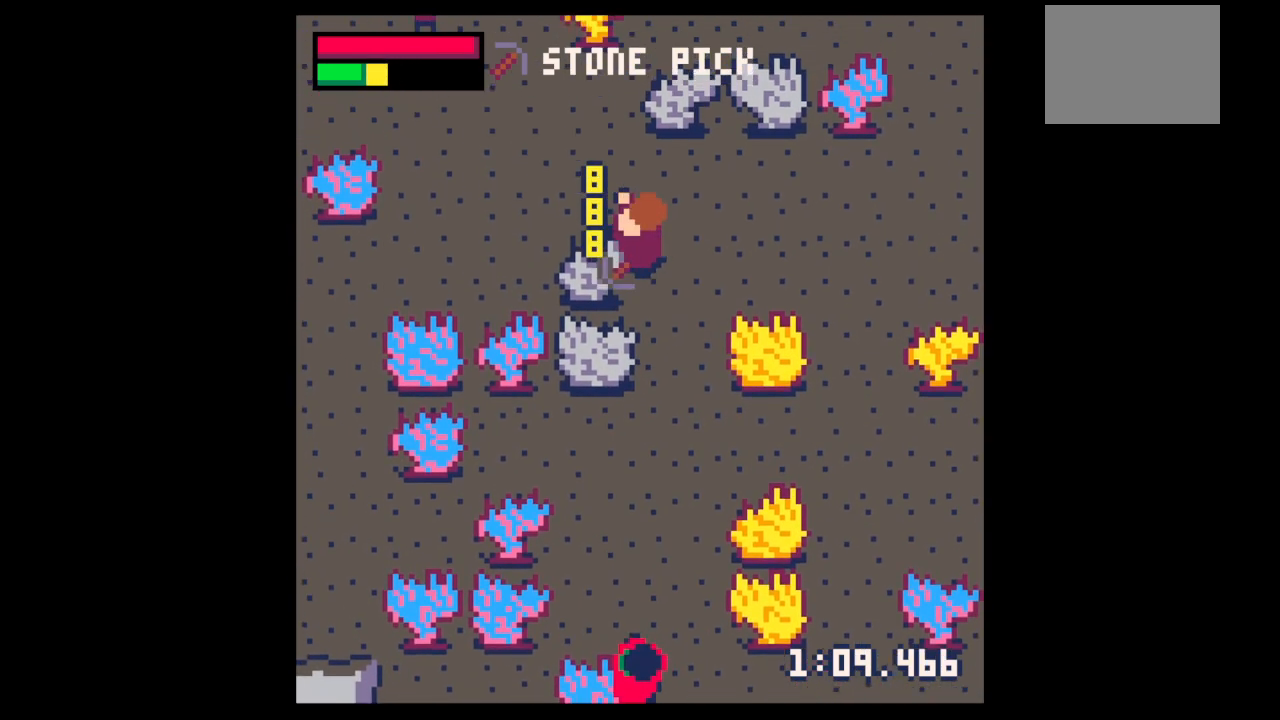
{"keys": ["x"], "events": []}
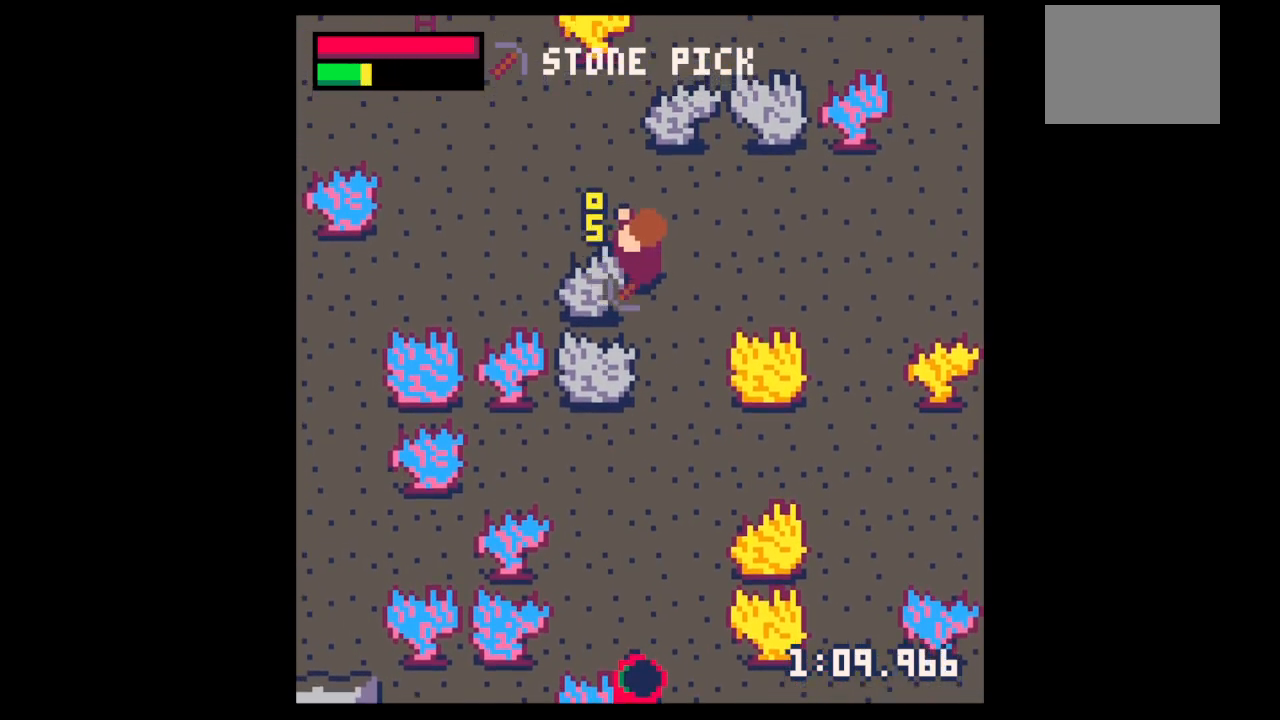
{"keys": ["left", "x"], "events": [[67, "left", "down"]]}
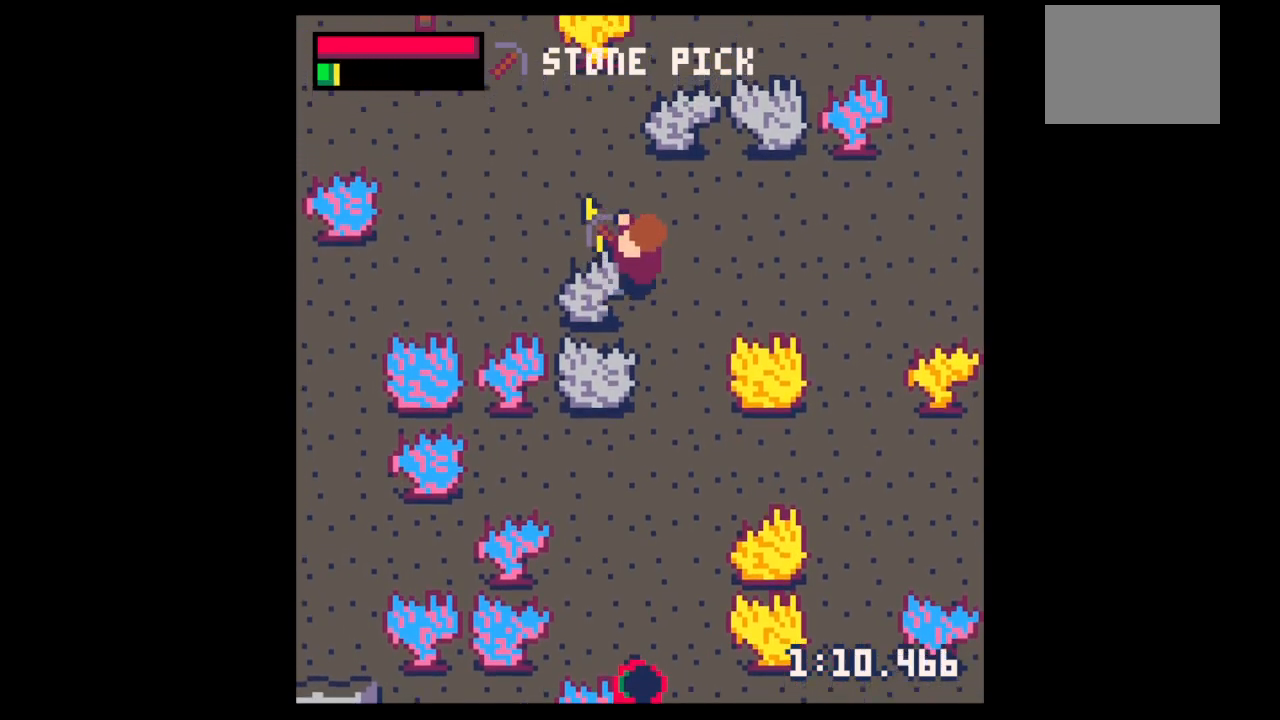
{"keys": ["down", "left"], "events": [[267, "x", "up"], [400, "down", "down"]]}
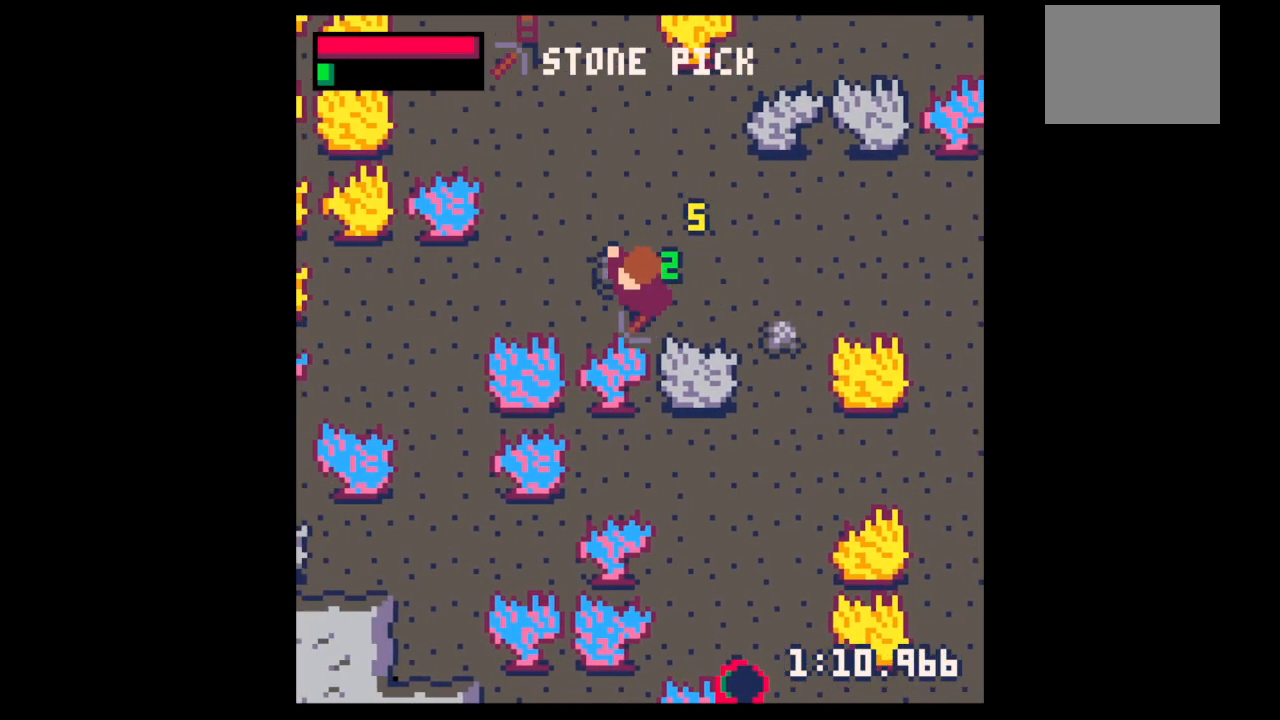
{"keys": ["right"], "events": [[33, "down", "up"], [33, "left", "up"], [33, "right", "down"], [133, "left", "down"], [133, "right", "up"], [233, "up", "down"], [467, "right", "down"], [500, "left", "up"], [500, "up", "up"]]}
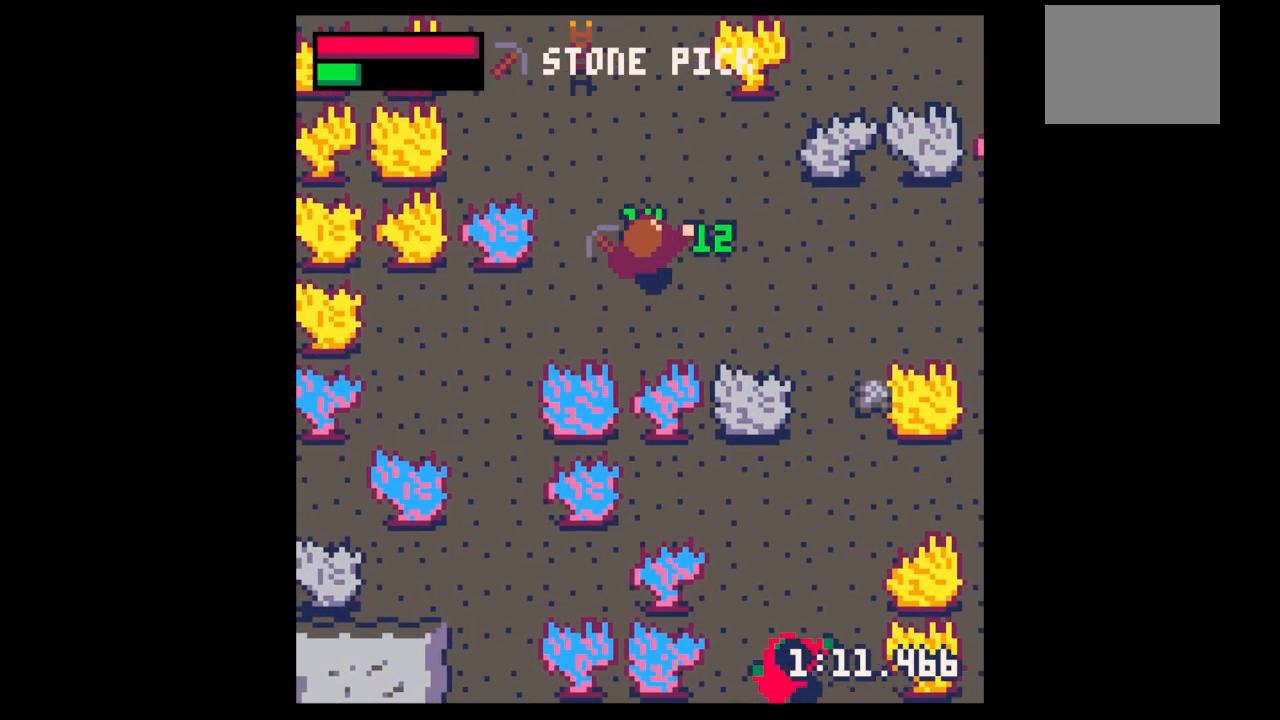
{"keys": ["down", "right"], "events": [[200, "down", "down"]]}
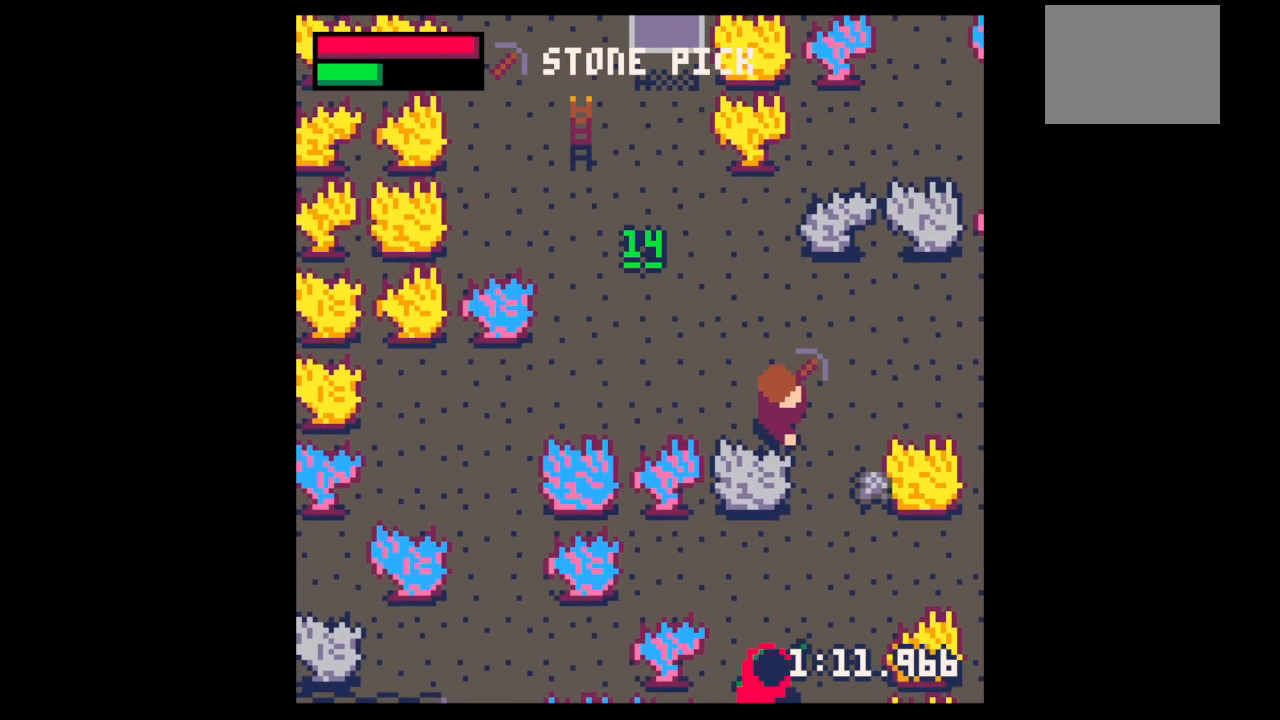
{"keys": ["left", "up"], "events": [[267, "down", "up"], [367, "left", "down"], [367, "up", "down"], [433, "right", "up"]]}
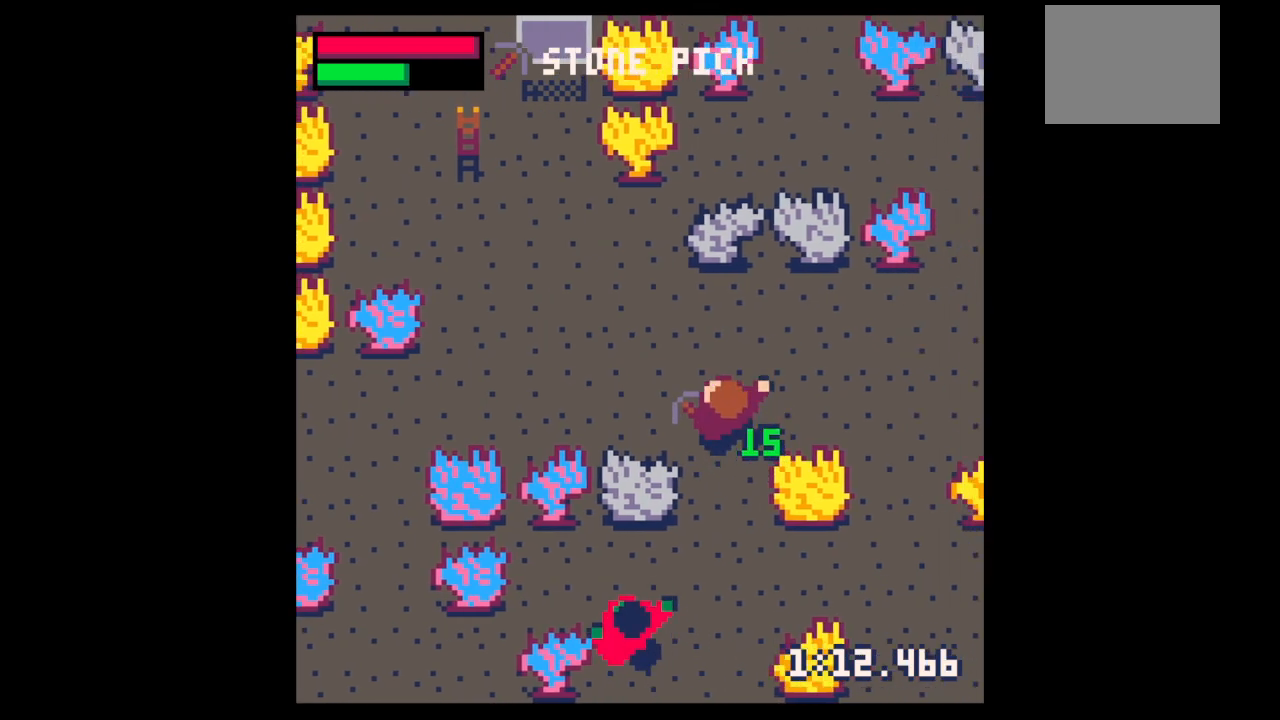
{"keys": ["up"], "events": [[167, "left", "up"], [267, "left", "down"], [400, "left", "up"]]}
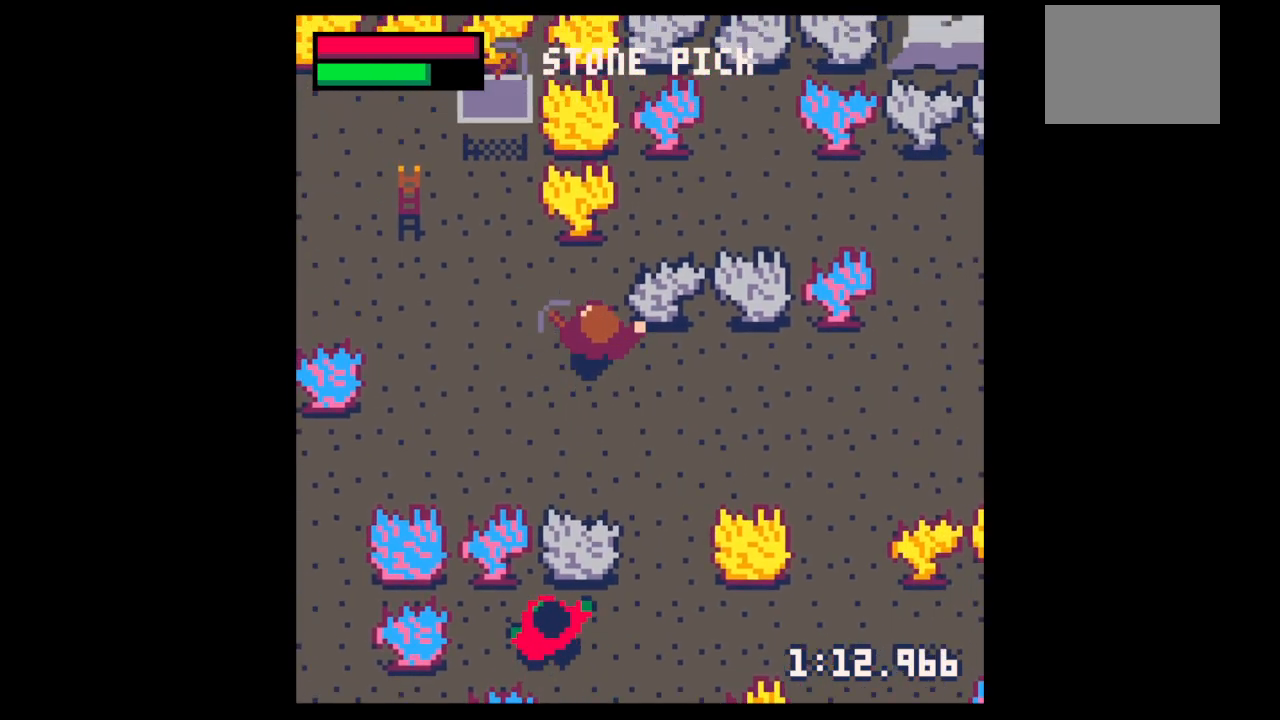
{"keys": ["x"], "events": [[133, "right", "down"], [200, "up", "up"], [200, "x", "down"], [233, "right", "up"]]}
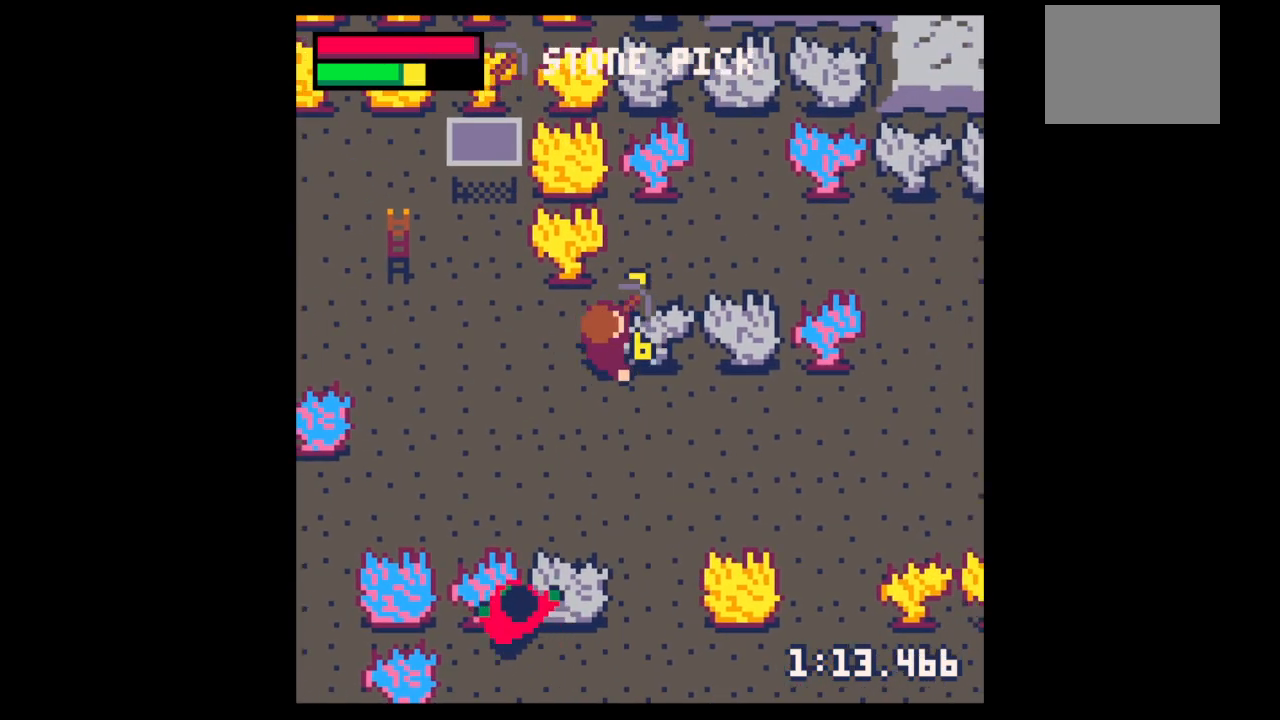
{"keys": ["x"], "events": []}
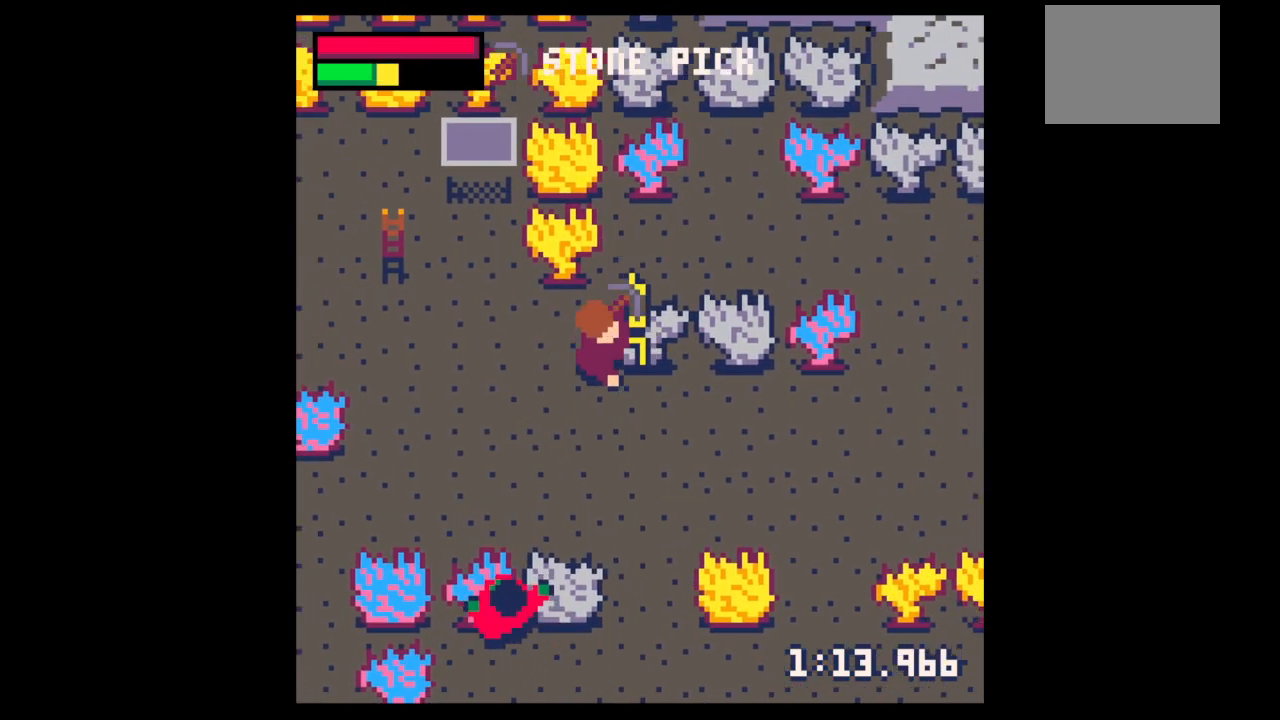
{"keys": ["right", "x"], "events": [[500, "right", "down"]]}
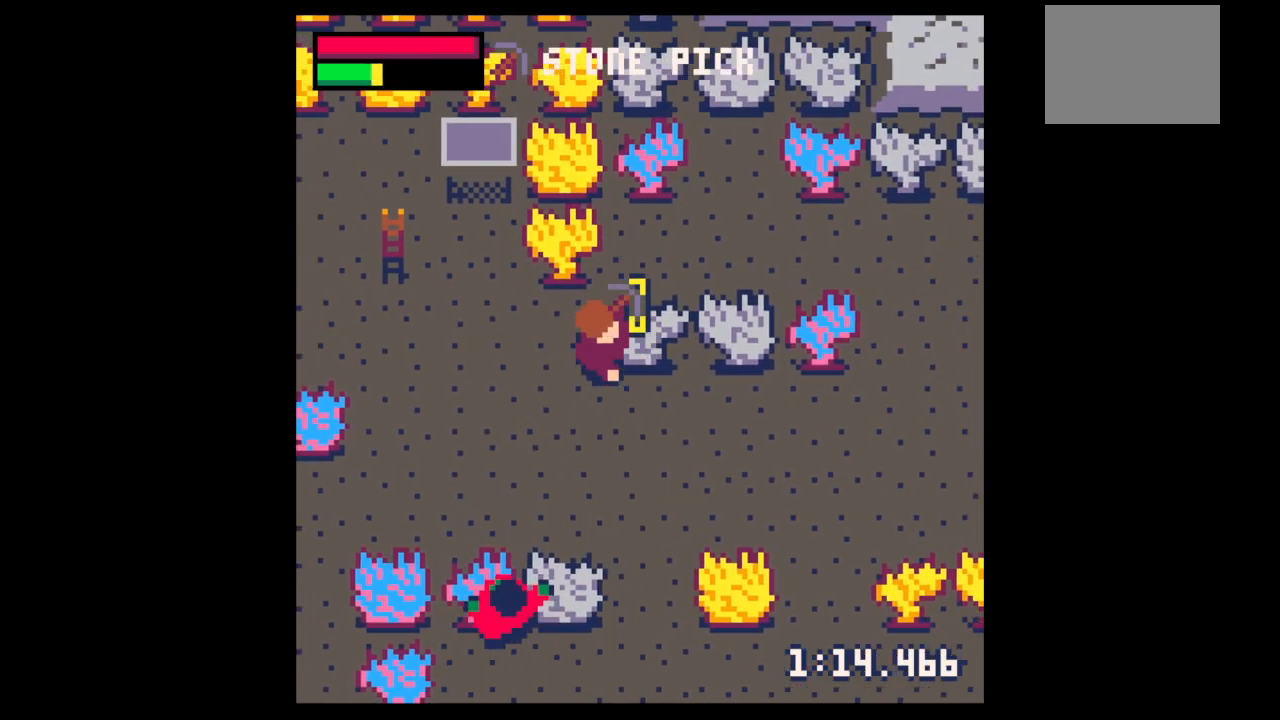
{"keys": ["right", "up"], "events": [[467, "up", "down"], [467, "x", "up"]]}
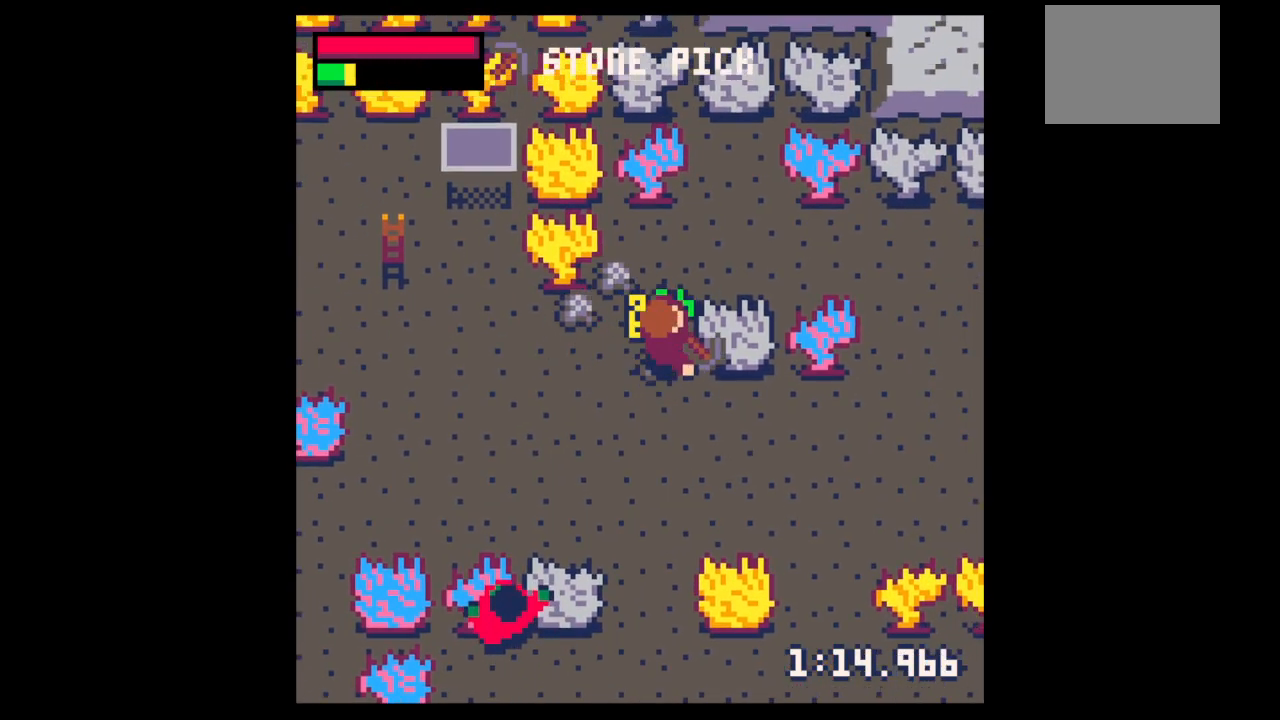
{"keys": ["down", "left"], "events": [[200, "left", "down"], [200, "right", "up"], [400, "up", "up"], [500, "down", "down"]]}
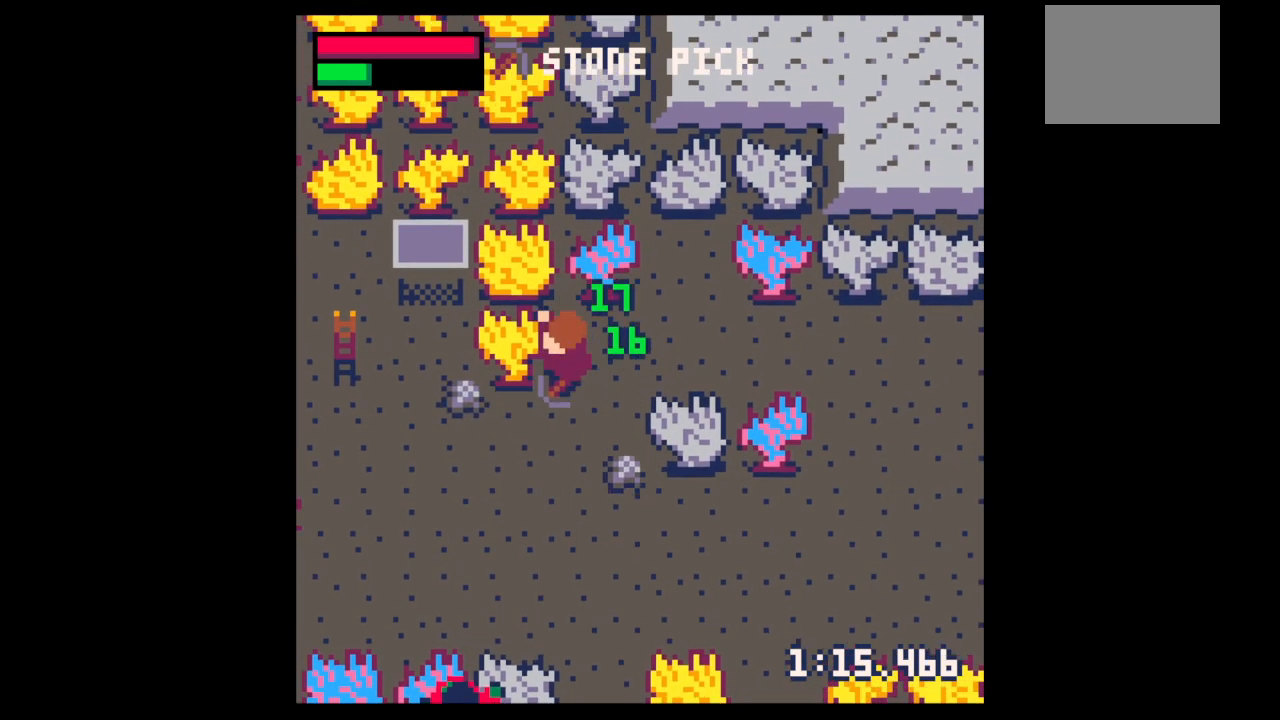
{"keys": ["left", "up"], "events": [[33, "left", "up"], [100, "right", "down"], [233, "right", "up"], [433, "down", "up"], [433, "left", "down"], [500, "up", "down"]]}
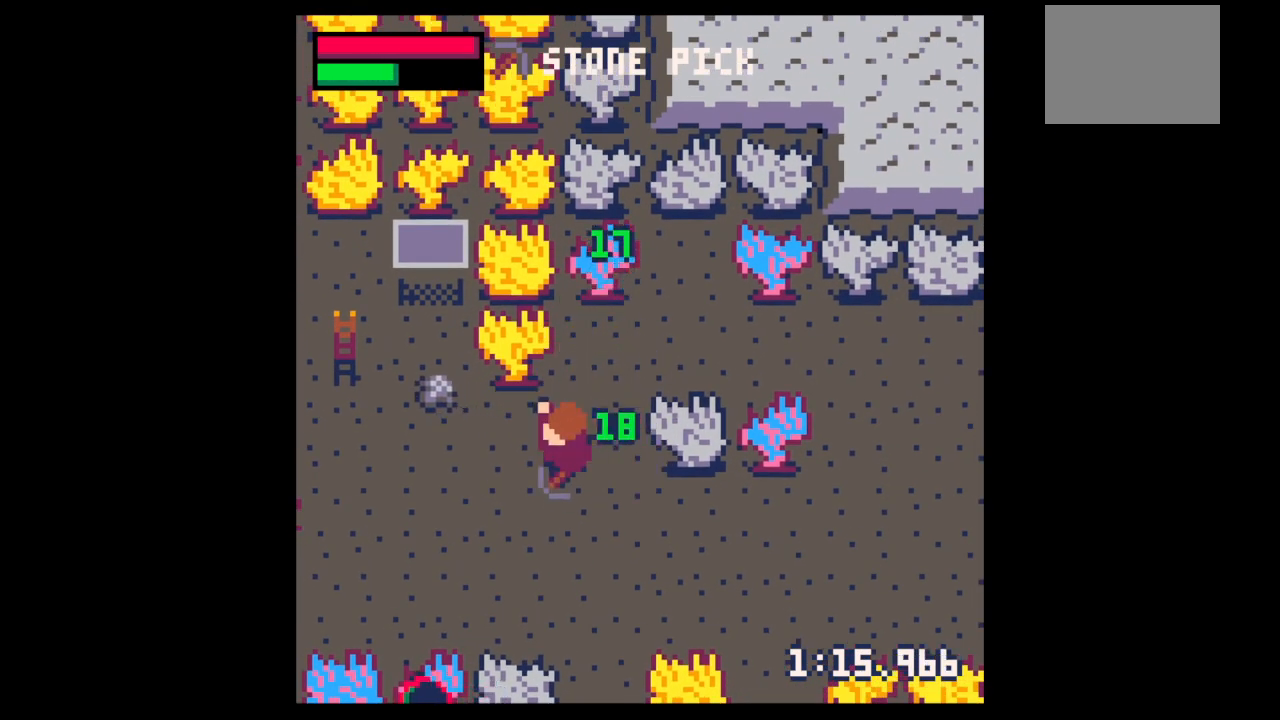
{"keys": ["left", "up"], "events": [[167, "up", "up"], [300, "up", "down"]]}
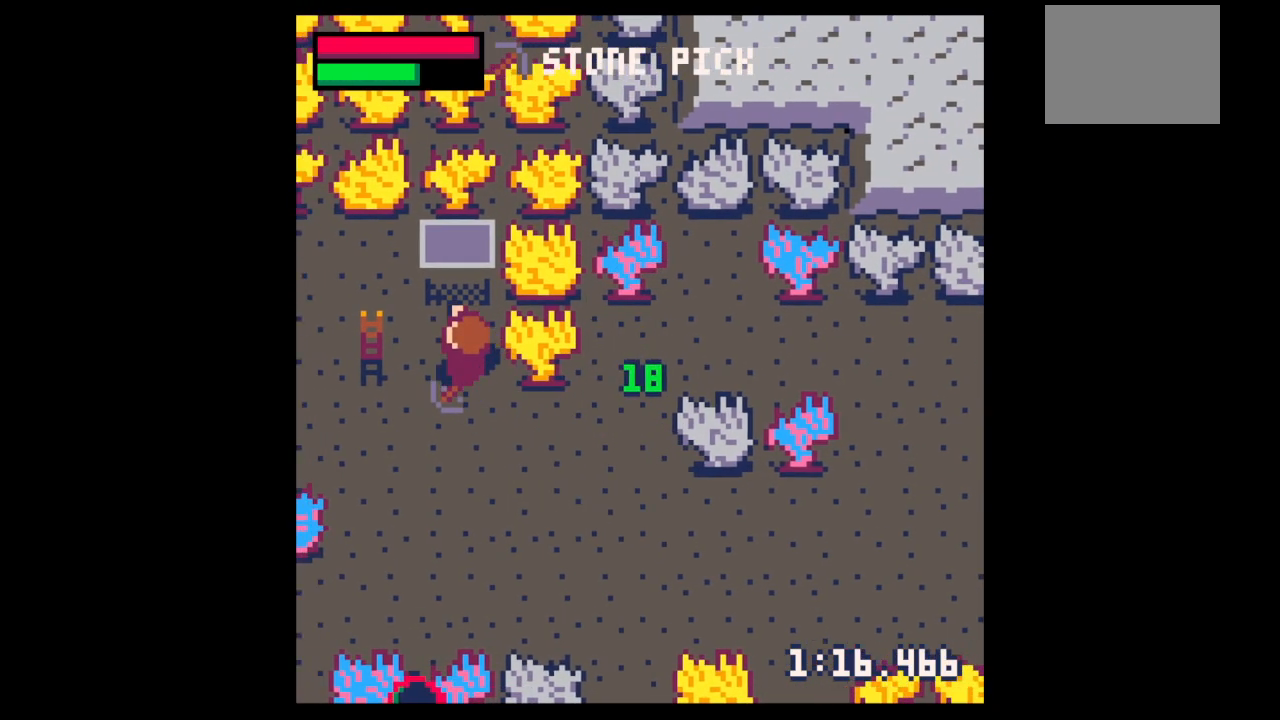
{"keys": ["x"], "events": [[133, "left", "up"], [133, "right", "down"], [200, "right", "up"], [367, "up", "up"], [367, "x", "down"], [400, "x", "up"], [467, "x", "down"]]}
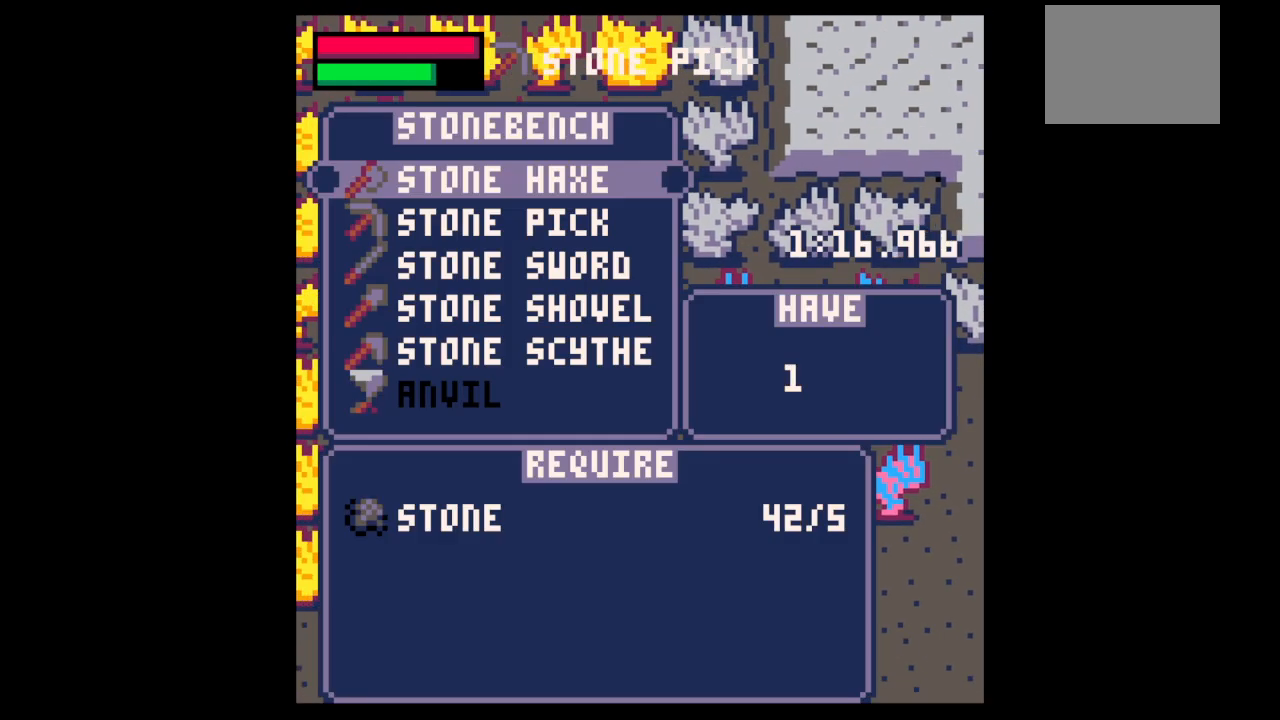
{"keys": ["x"], "events": [[33, "x", "up"], [100, "down", "down"], [167, "down", "up"], [233, "down", "down"], [333, "down", "up"], [333, "x", "down"], [433, "down", "down"], [433, "x", "up"], [467, "down", "up"], [500, "x", "down"]]}
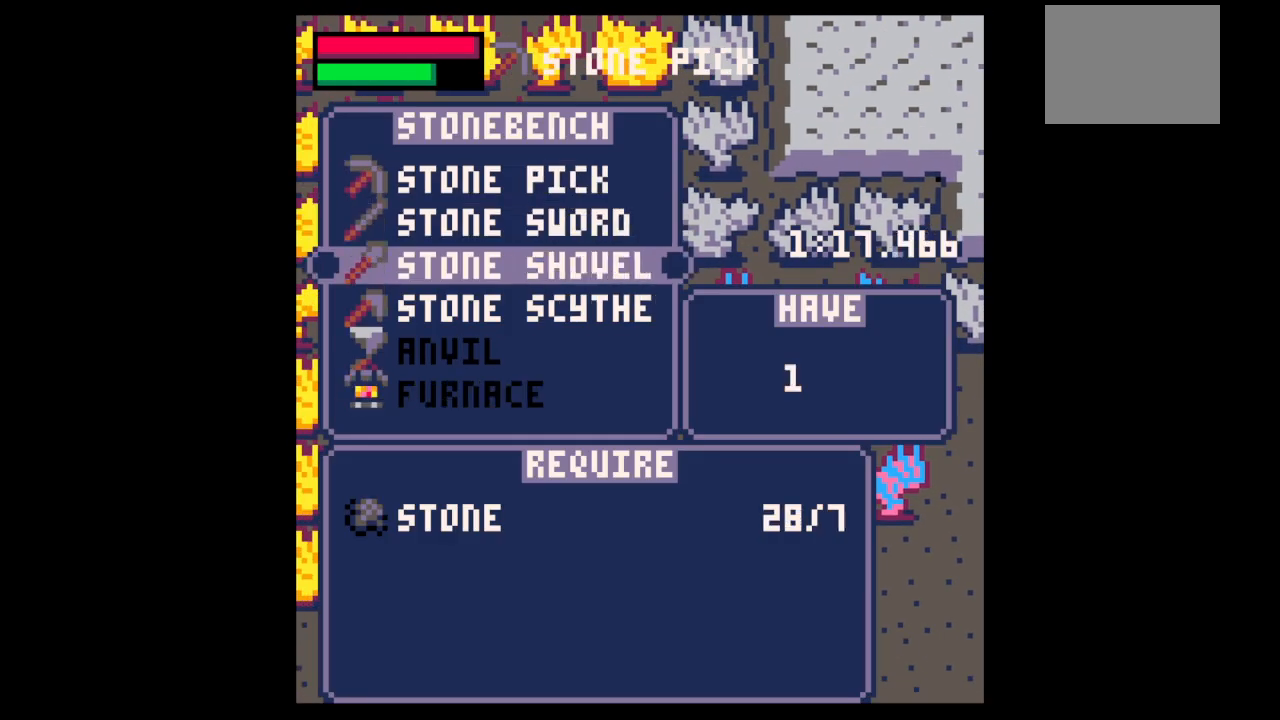
{"keys": [], "events": [[233, "x", "up"], [400, "z", "down"], [467, "z", "up"]]}
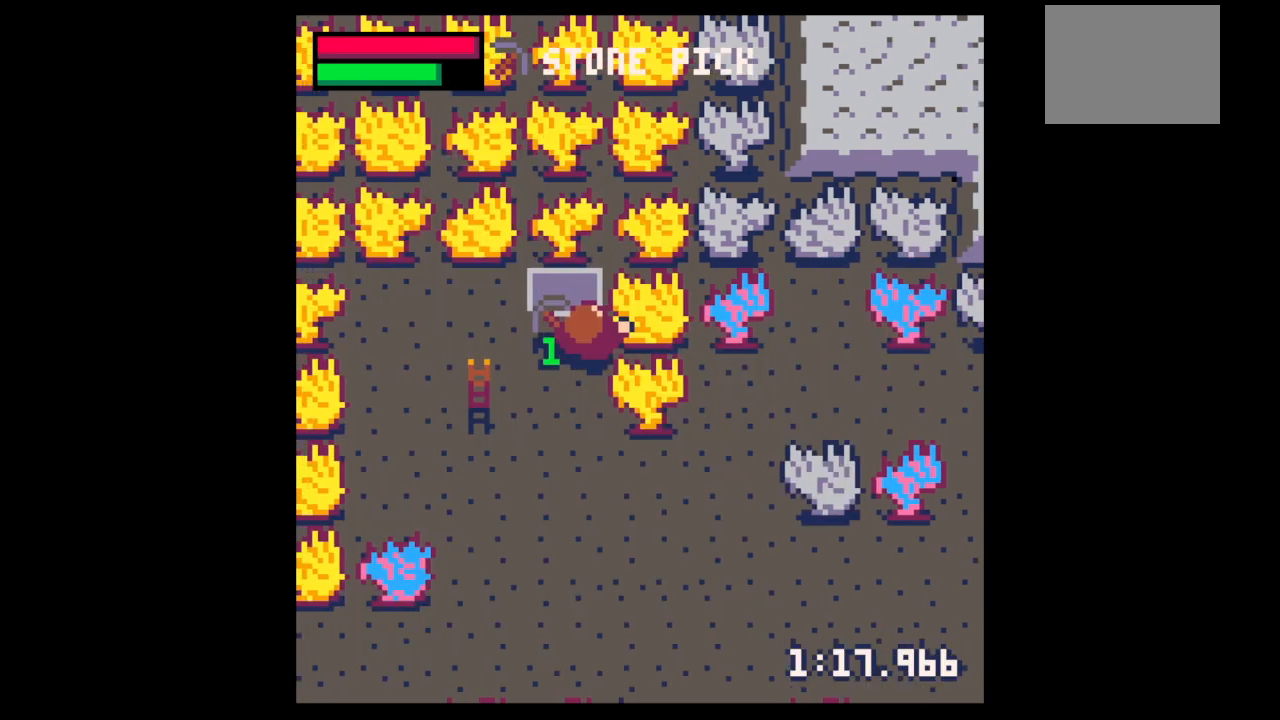
{"keys": ["up", "x"], "events": [[67, "z", "down"], [167, "up", "down"], [167, "z", "up"], [267, "up", "up"], [267, "x", "down"], [300, "z", "down"], [400, "up", "down"], [433, "x", "up"], [500, "x", "down"], [500, "z", "up"]]}